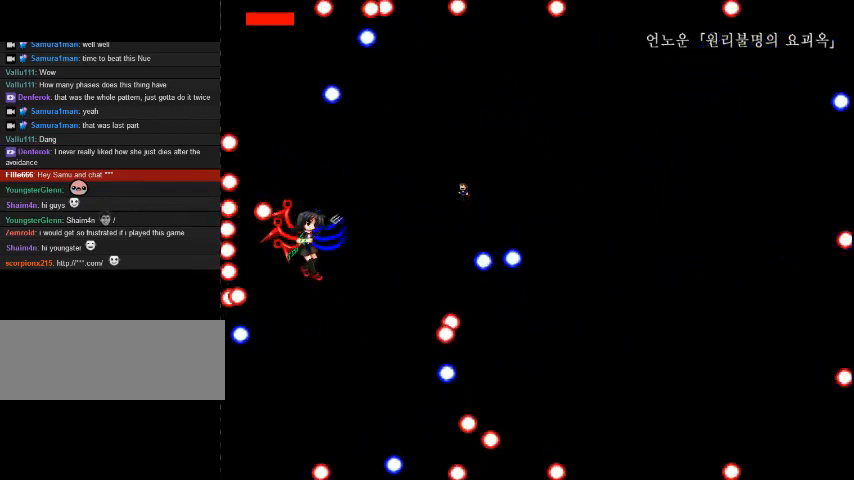
Gameplay with keyboard; each line is a JSON object with the keys held at the frame after it. "events" lists presses ("down") and releases ("up") of "down", "left", "r", "right", "shift_l", "shift_r", "up" and "z" between this image and that frame as [ms after this image, input, new state], when the widget could be followed in between. No other keys are recorded. Mouse input is not recorded.
{"keys": ["shift_r", "z"], "events": [[233, "left", "down"], [333, "left", "up"], [367, "shift_r", "down"], [367, "z", "down"], [433, "shift_r", "up"], [433, "z", "up"], [500, "shift_r", "down"], [500, "z", "down"]]}
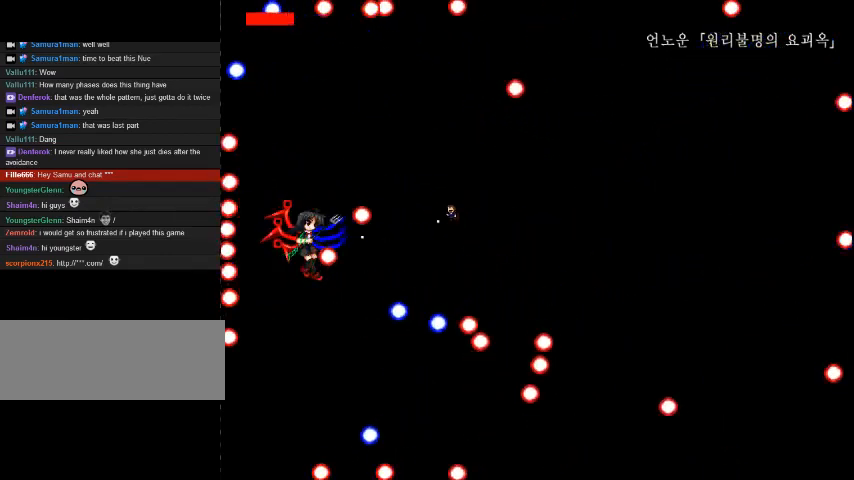
{"keys": ["left", "shift_r"], "events": [[67, "shift_r", "up"], [67, "z", "up"], [200, "shift_r", "down"], [267, "shift_r", "up"], [333, "shift_r", "down"], [400, "shift_r", "up"], [433, "left", "down"], [467, "shift_r", "down"]]}
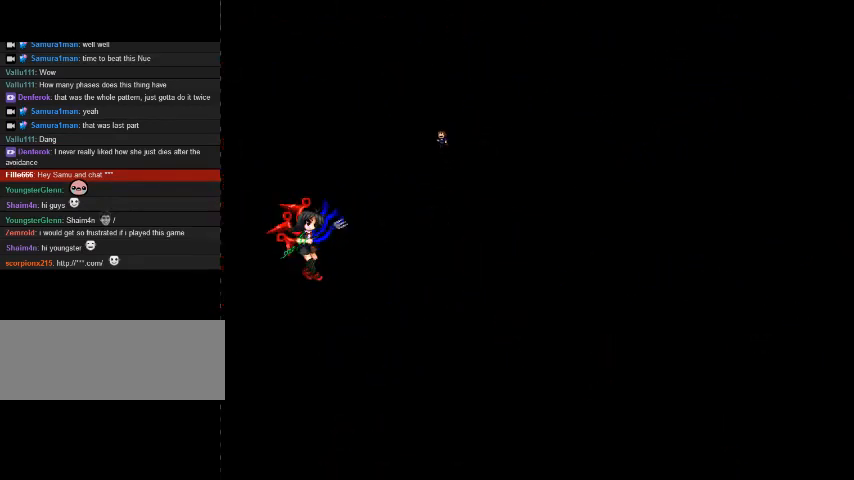
{"keys": ["left", "shift_r"], "events": [[33, "shift_r", "up"], [100, "shift_r", "down"], [167, "shift_r", "up"], [467, "shift_r", "down"]]}
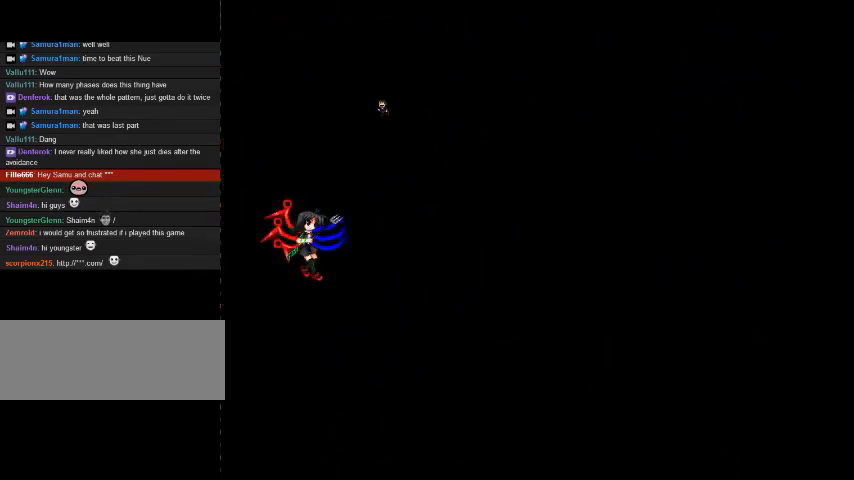
{"keys": ["left"], "events": [[33, "shift_r", "up"], [267, "shift_r", "down"], [333, "shift_r", "up"]]}
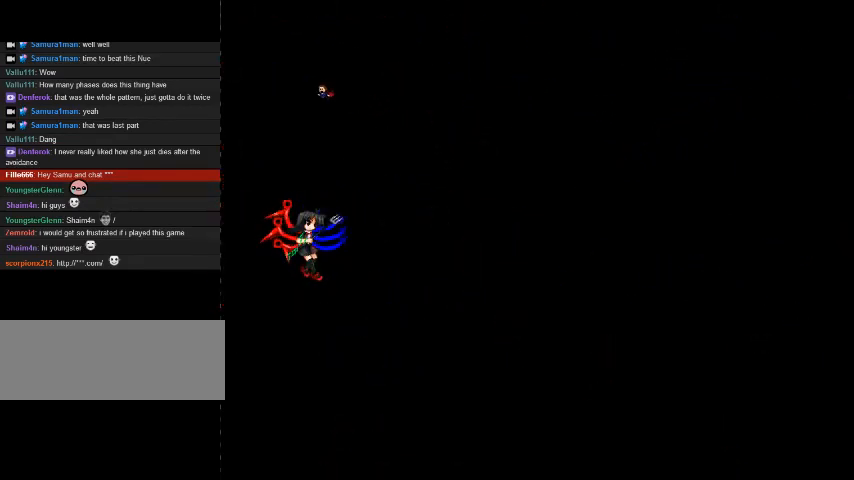
{"keys": ["left", "shift_r"], "events": [[133, "shift_r", "down"], [167, "shift_r", "up"], [467, "shift_r", "down"]]}
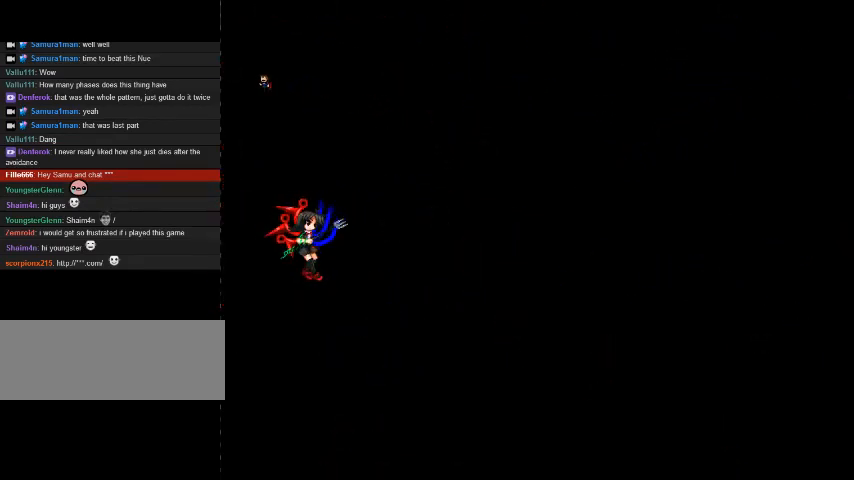
{"keys": [], "events": [[67, "right", "down"], [67, "shift_r", "up"], [133, "left", "up"], [133, "right", "up"], [367, "right", "down"], [400, "right", "up"], [433, "shift_r", "down"], [467, "shift_r", "up"]]}
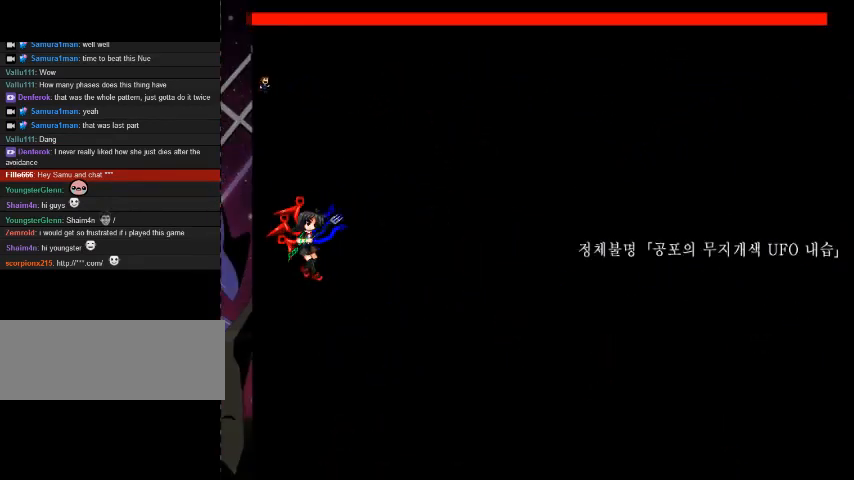
{"keys": [], "events": [[433, "shift_r", "down"], [467, "shift_r", "up"]]}
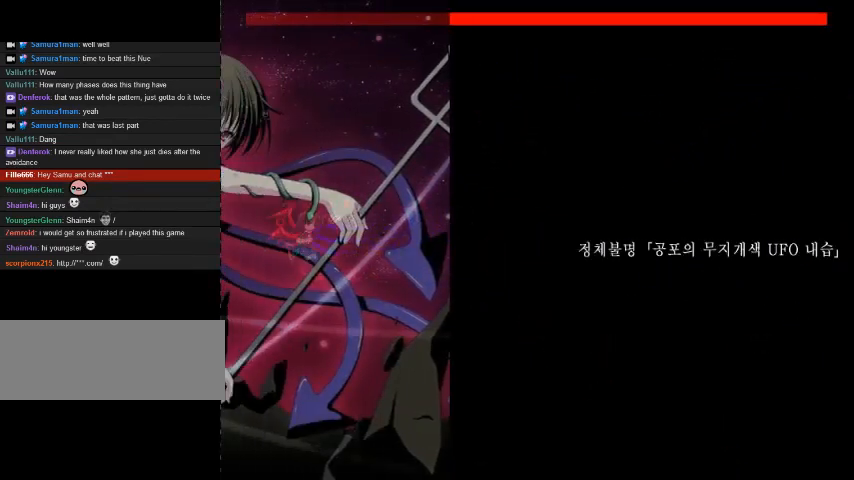
{"keys": [], "events": []}
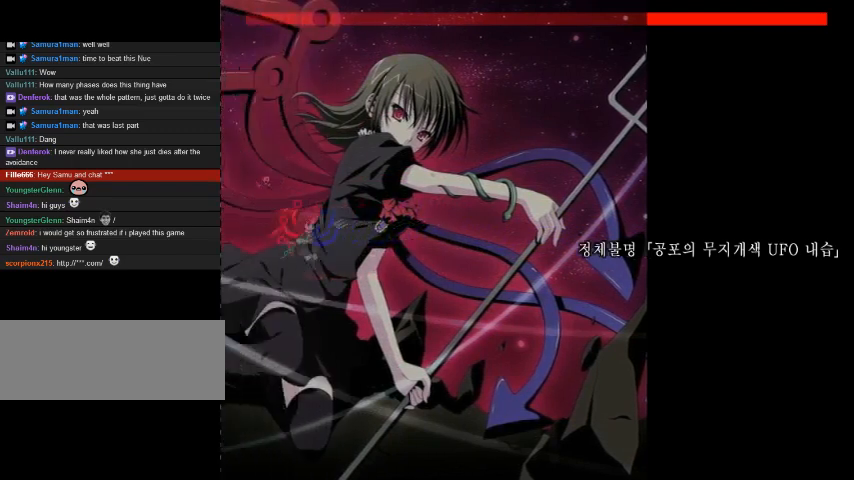
{"keys": [], "events": [[100, "shift_r", "down"], [167, "shift_r", "up"]]}
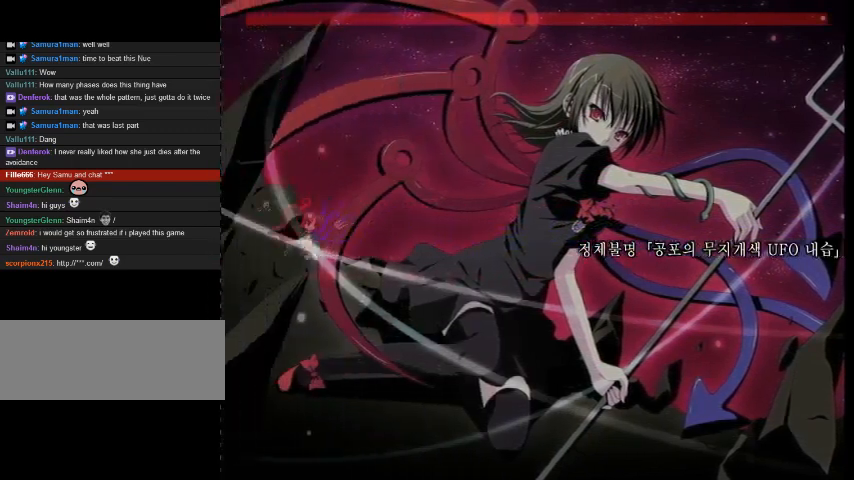
{"keys": [], "events": [[133, "shift_r", "down"], [200, "shift_r", "up"]]}
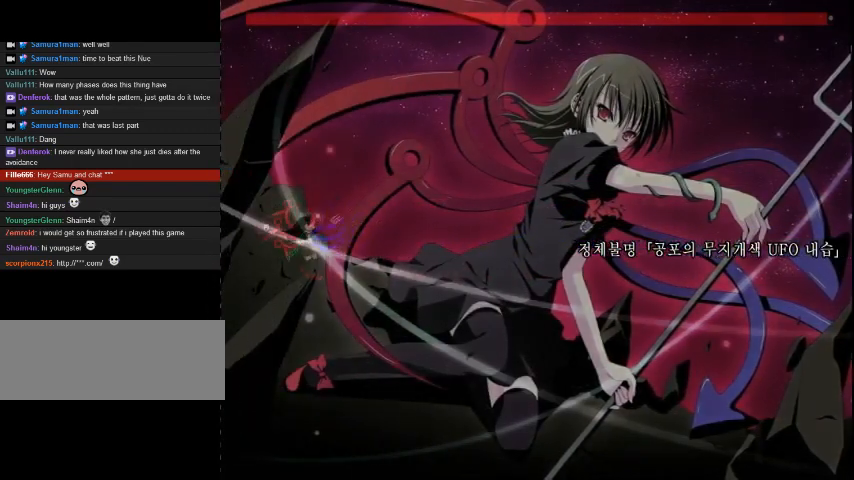
{"keys": [], "events": [[133, "shift_r", "down"], [200, "shift_r", "up"]]}
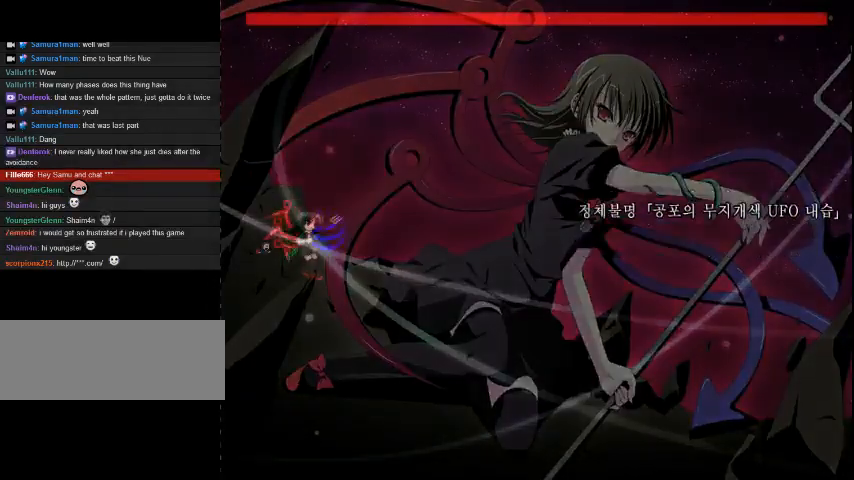
{"keys": [], "events": [[67, "shift_r", "down"], [167, "shift_r", "up"], [400, "z", "down"], [433, "shift_r", "down"], [467, "z", "up"], [500, "shift_r", "up"]]}
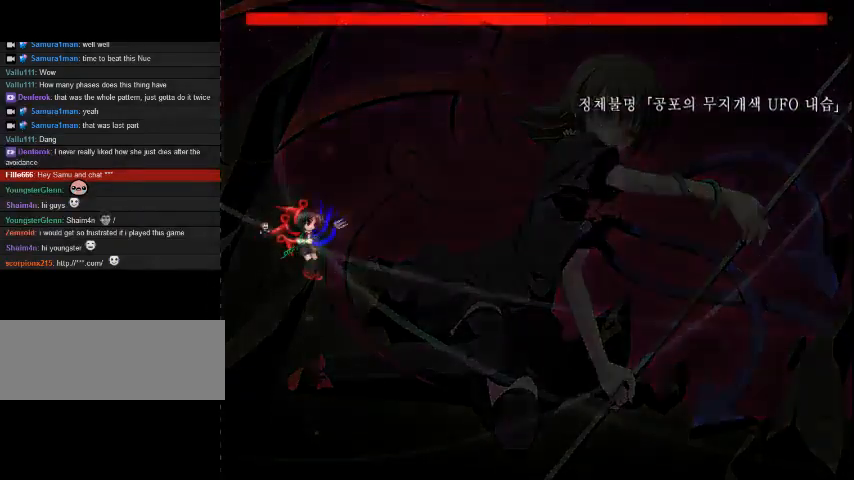
{"keys": ["z"], "events": [[33, "z", "down"], [67, "shift_r", "down"], [100, "z", "up"], [167, "shift_r", "up"], [500, "z", "down"]]}
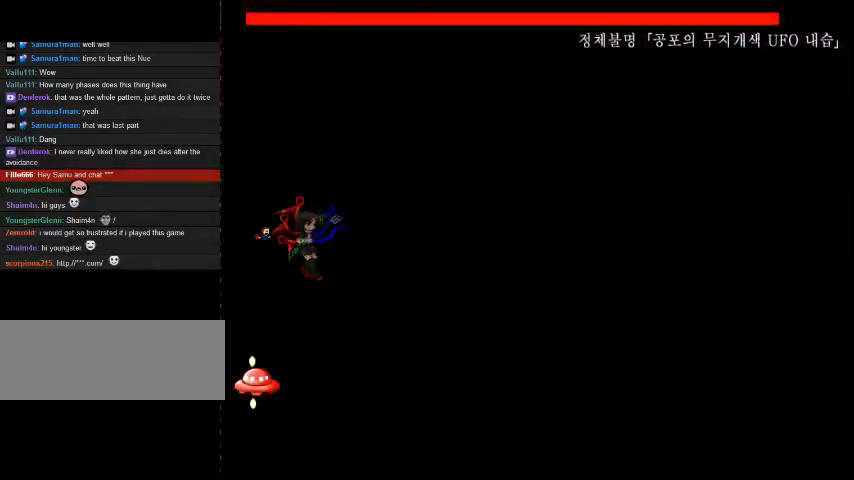
{"keys": [], "events": [[67, "shift_r", "down"], [67, "z", "up"], [133, "shift_r", "up"]]}
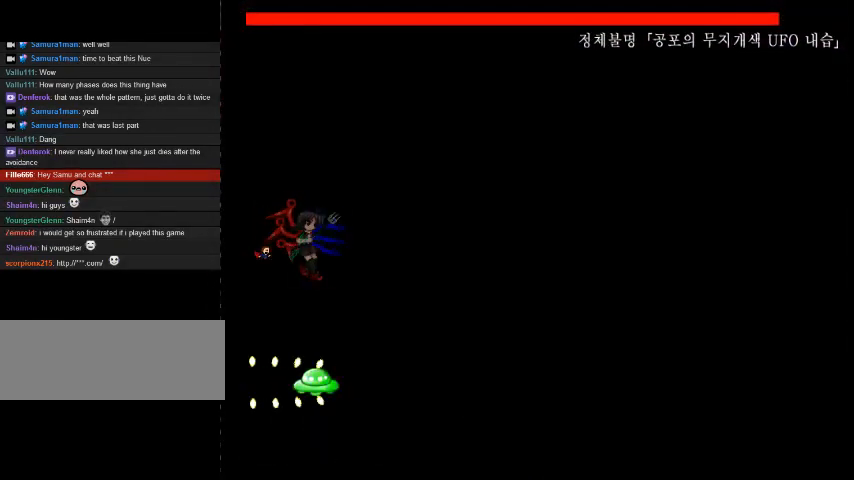
{"keys": [], "events": [[33, "shift_r", "down"], [100, "shift_r", "up"], [367, "shift_r", "down"], [467, "shift_r", "up"]]}
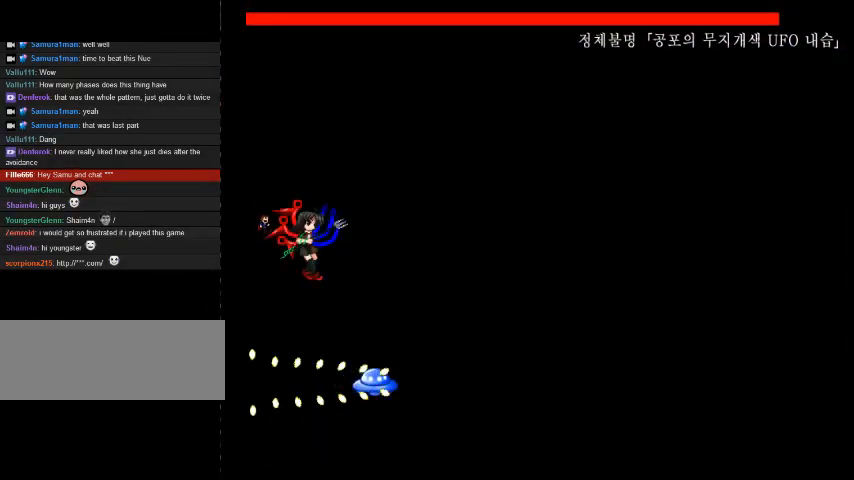
{"keys": [], "events": [[67, "z", "down"], [100, "z", "up"], [367, "shift_r", "down"], [433, "shift_r", "up"]]}
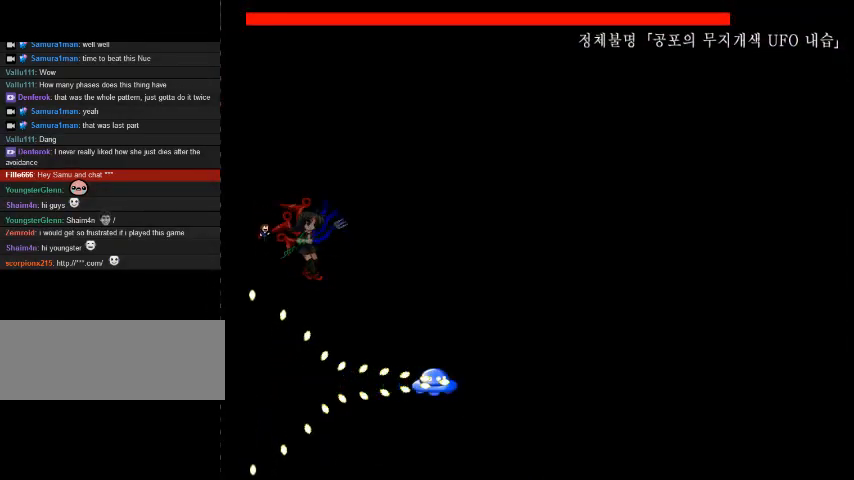
{"keys": [], "events": [[233, "shift_r", "down"], [333, "shift_r", "up"]]}
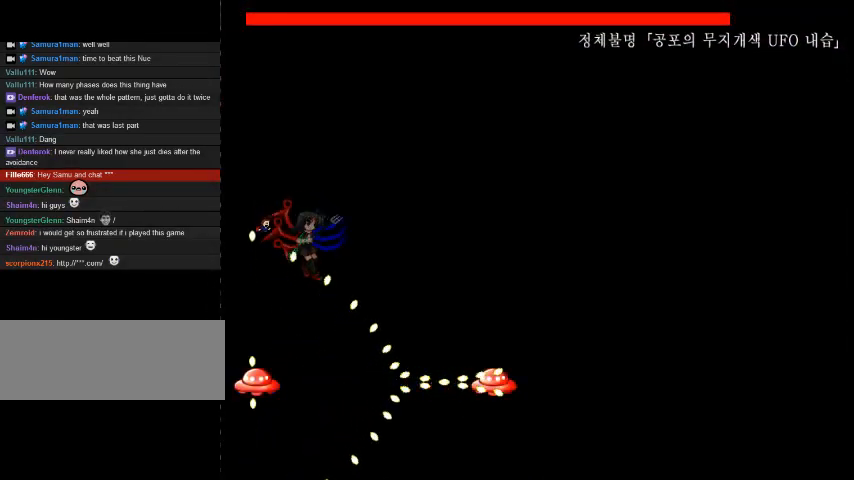
{"keys": [], "events": [[100, "z", "down"], [167, "z", "up"], [200, "shift_r", "down"], [267, "shift_r", "up"]]}
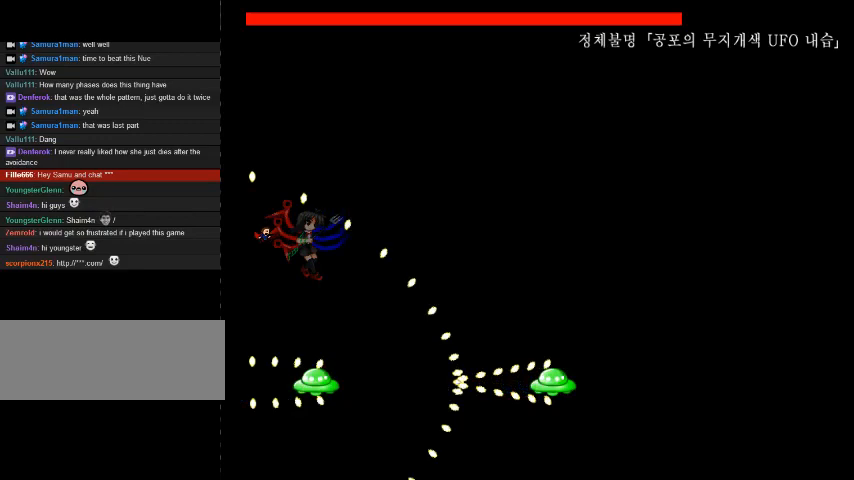
{"keys": ["shift_r"], "events": [[167, "shift_r", "down"], [233, "shift_r", "up"], [500, "shift_r", "down"]]}
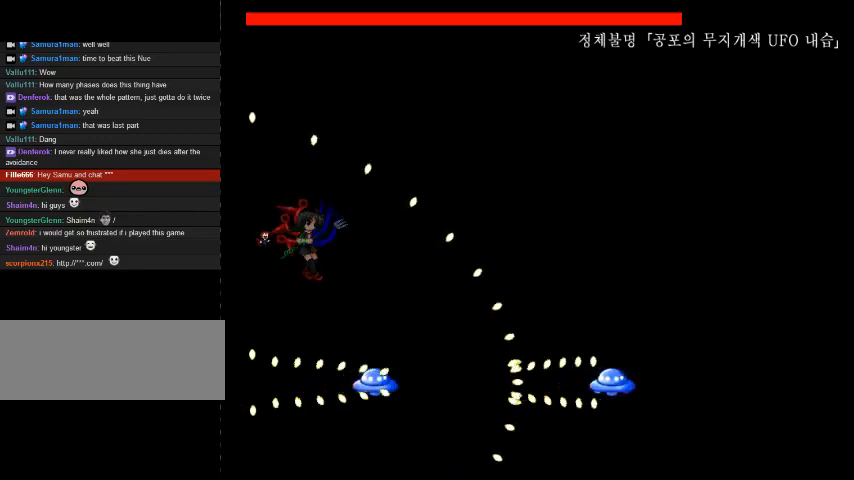
{"keys": ["shift_r"], "events": [[67, "shift_r", "up"], [167, "z", "down"], [233, "z", "up"], [467, "shift_r", "down"]]}
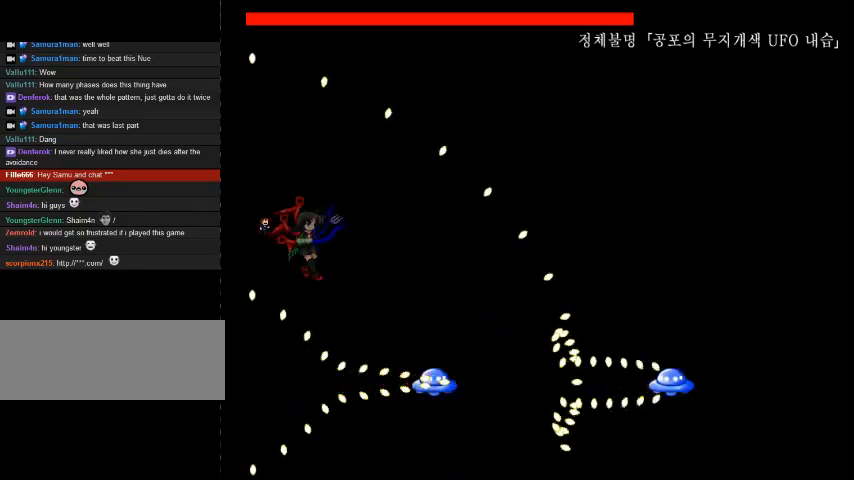
{"keys": [], "events": [[33, "shift_r", "up"], [400, "shift_r", "down"], [467, "shift_r", "up"]]}
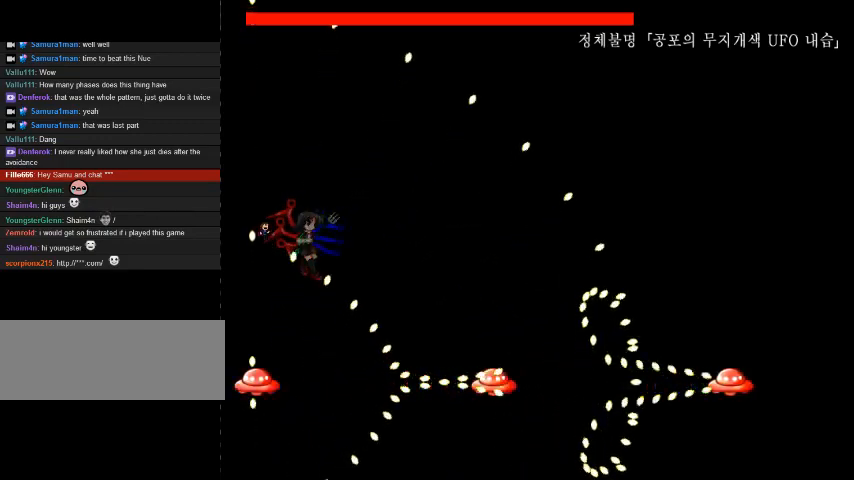
{"keys": [], "events": [[267, "z", "down"], [333, "shift_r", "down"], [333, "z", "up"], [367, "shift_r", "up"]]}
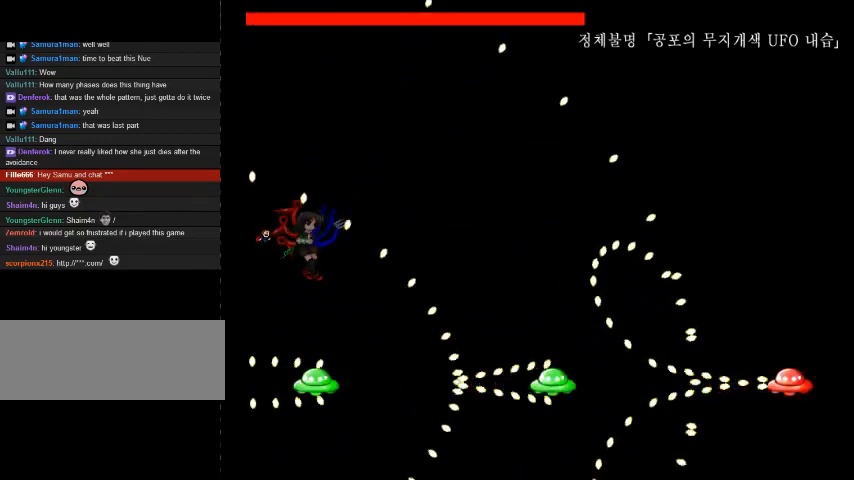
{"keys": [], "events": [[233, "shift_r", "down"], [300, "shift_r", "up"]]}
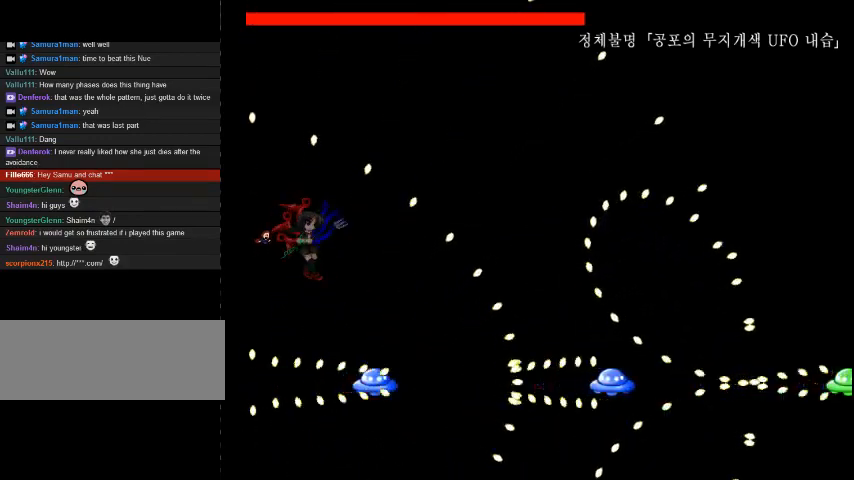
{"keys": [], "events": [[67, "shift_r", "down"], [133, "shift_r", "up"], [333, "z", "down"], [367, "z", "up"]]}
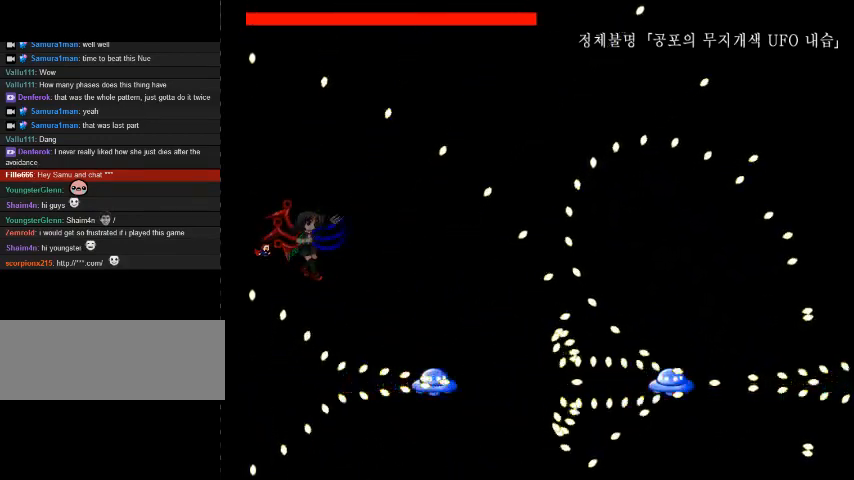
{"keys": [], "events": [[33, "shift_r", "down"], [100, "shift_r", "up"], [433, "shift_r", "down"], [500, "shift_r", "up"]]}
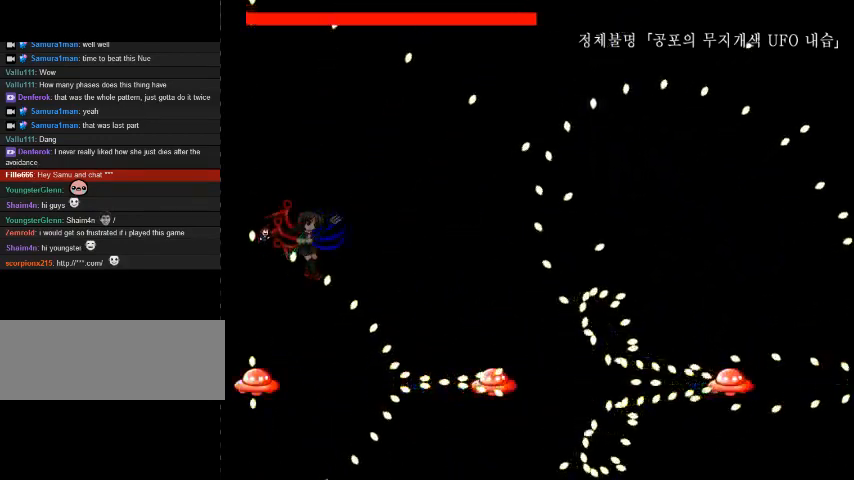
{"keys": [], "events": [[333, "shift_r", "down"], [400, "shift_r", "up"], [433, "z", "down"], [467, "z", "up"]]}
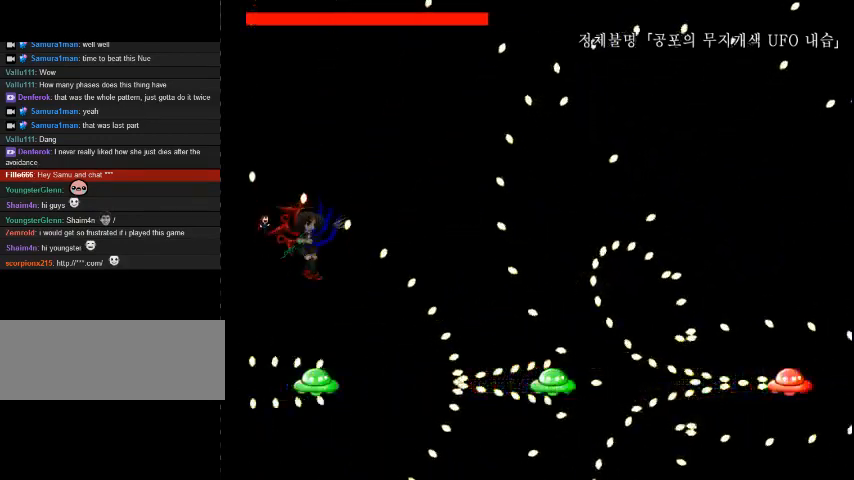
{"keys": [], "events": [[233, "shift_r", "down"], [333, "shift_r", "up"]]}
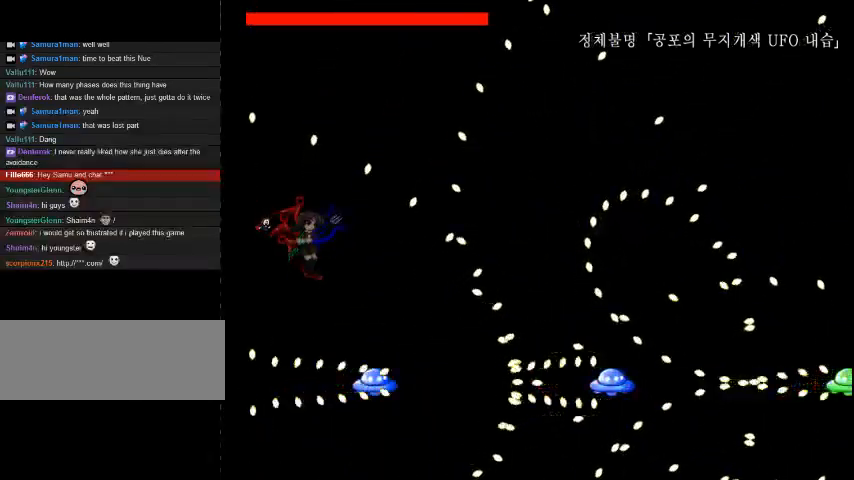
{"keys": [], "events": [[167, "shift_r", "down"], [233, "shift_r", "up"]]}
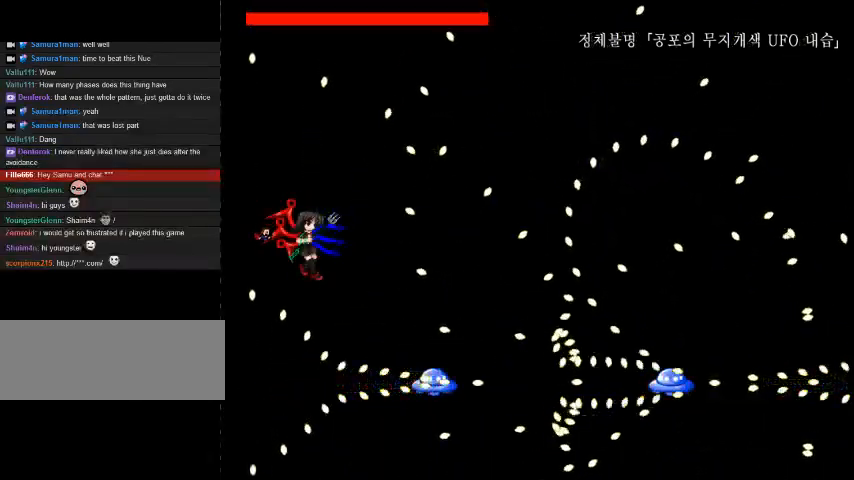
{"keys": [], "events": [[33, "z", "down"], [67, "z", "up"], [100, "shift_r", "down"], [167, "shift_r", "up"]]}